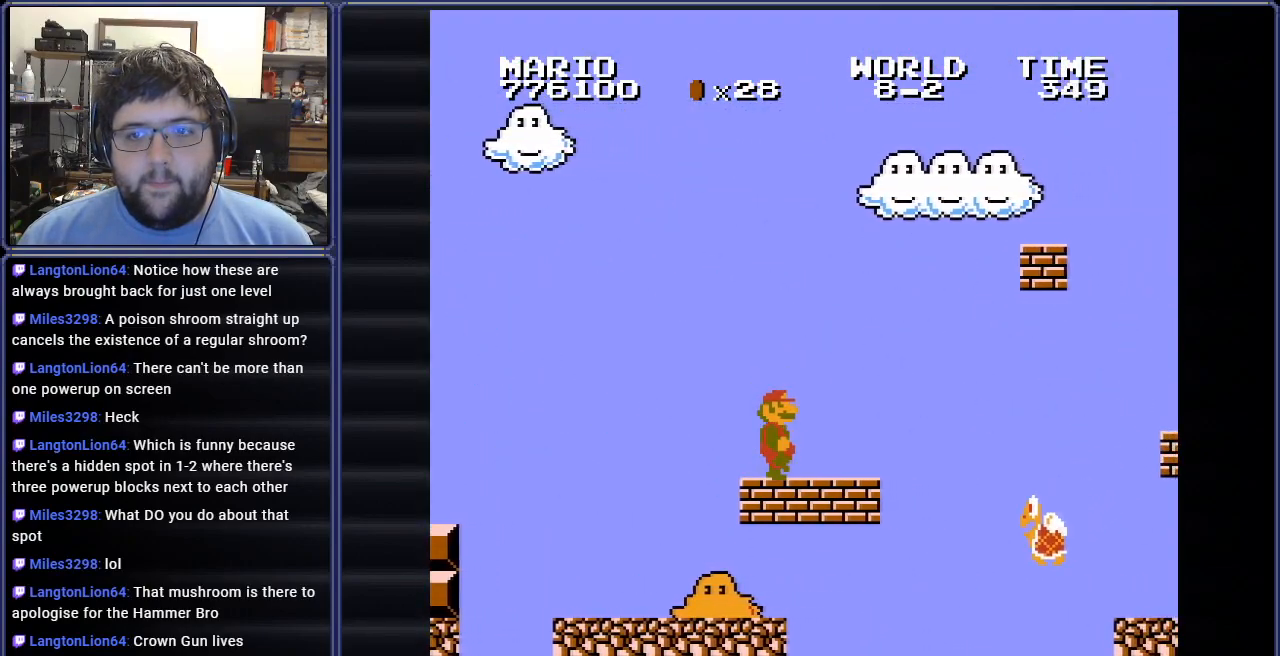
Gameplay with a controller (Nintendo layout); each line is a JSON object with the inputs held at the frame after it. "events" lists button and stick changes between this image and that frame as [ms after this image, input, new state], when the widget could be followed in between. Not read: L3 R3.
{"buttons": ["B", "DPAD_LEFT"], "events": [[67, "DPAD_RIGHT", "down"], [334, "A", "down"], [417, "A", "up"], [450, "DPAD_RIGHT", "up"], [500, "DPAD_LEFT", "down"]]}
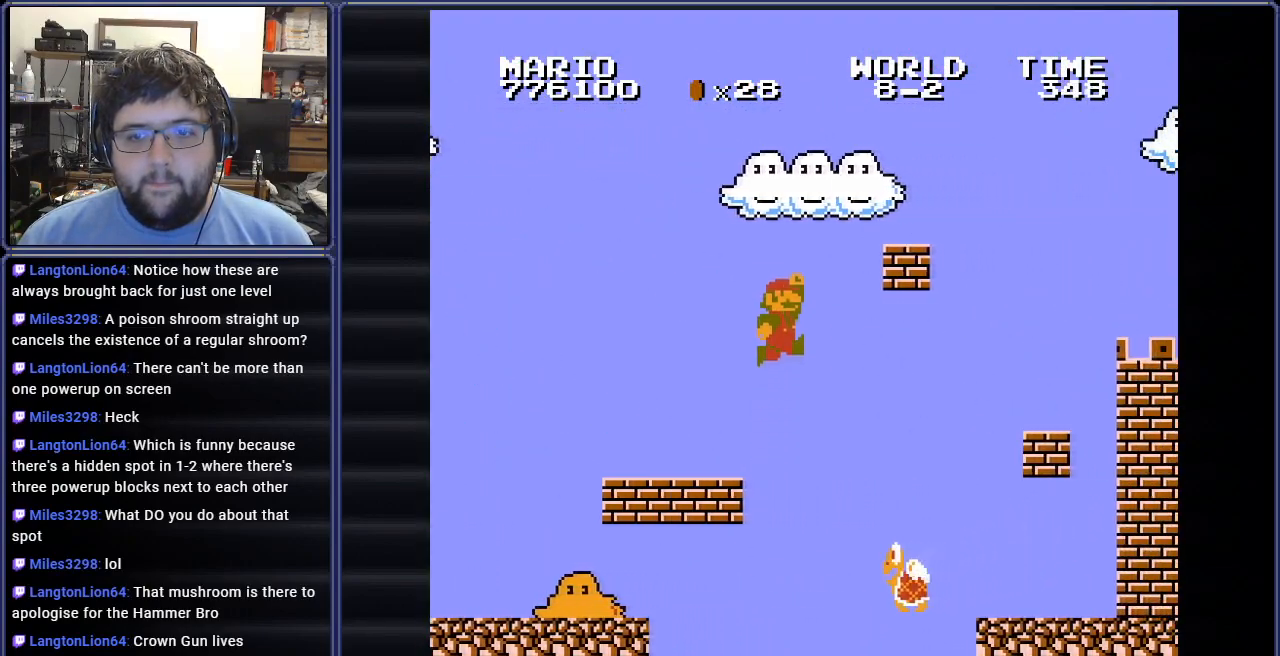
{"buttons": ["A", "B", "DPAD_RIGHT"], "events": [[217, "DPAD_LEFT", "up"], [367, "A", "down"], [468, "DPAD_RIGHT", "down"]]}
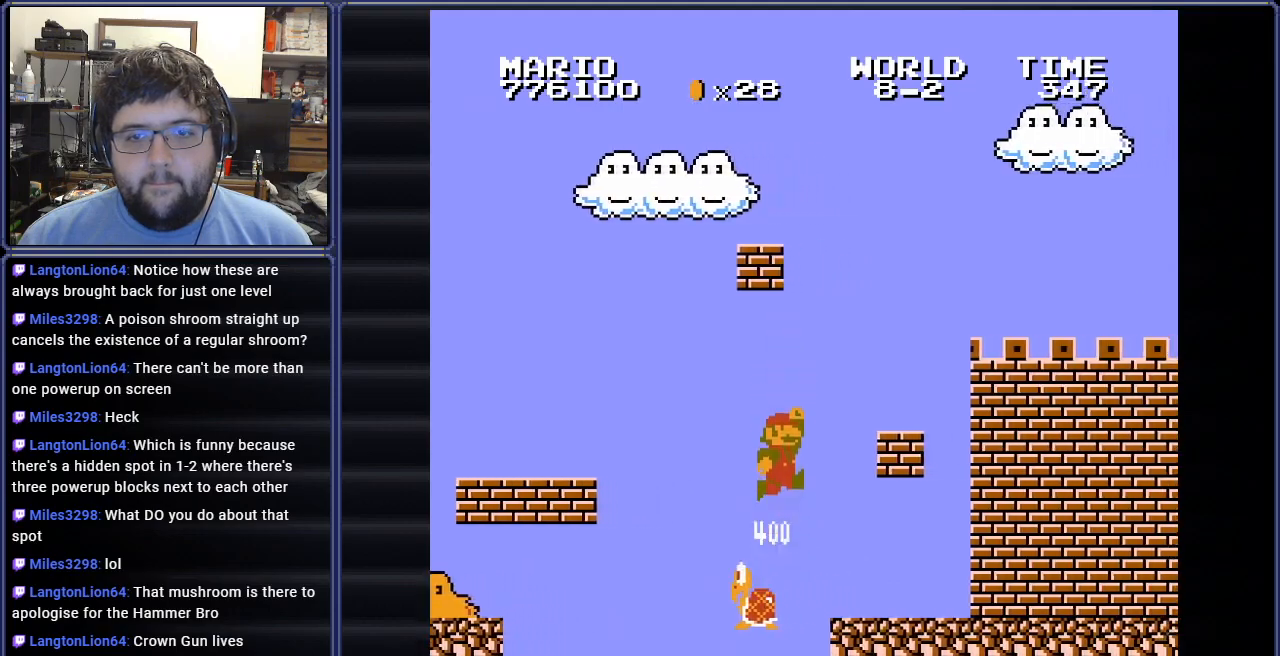
{"buttons": ["DPAD_RIGHT"], "events": [[100, "DPAD_RIGHT", "up"], [150, "A", "up"], [167, "DPAD_LEFT", "down"], [334, "DPAD_LEFT", "up"], [350, "B", "up"], [417, "DPAD_RIGHT", "down"]]}
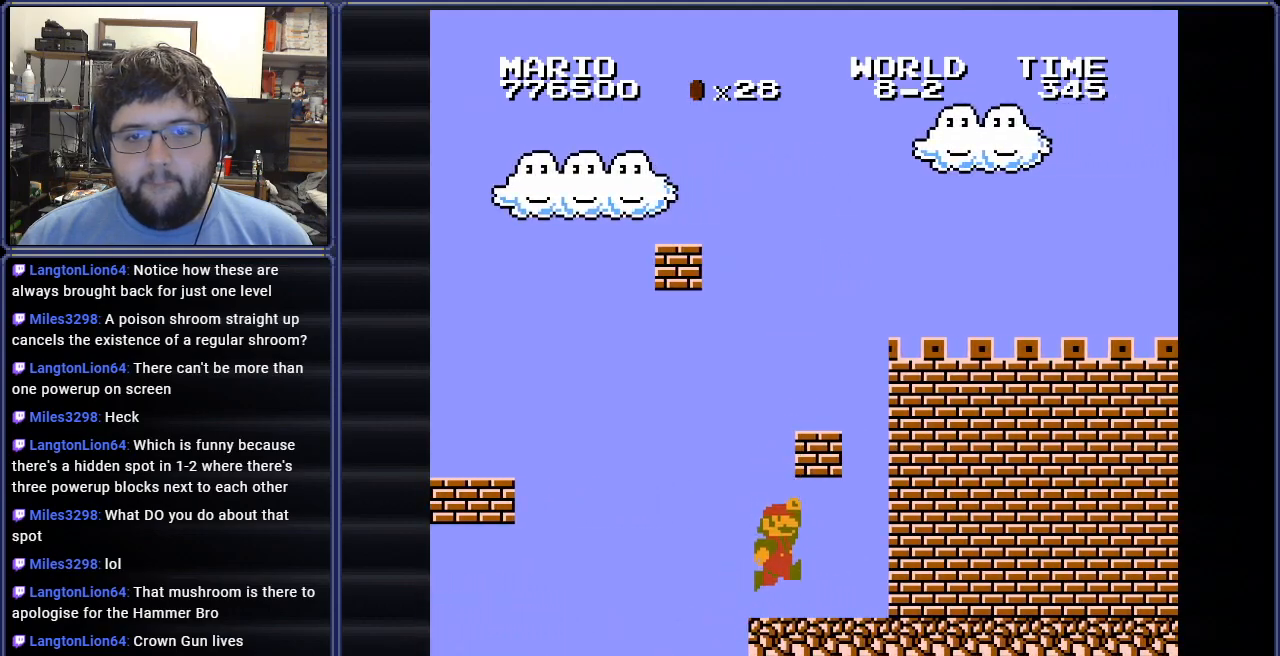
{"buttons": [], "events": [[201, "A", "down"], [334, "DPAD_RIGHT", "up"], [351, "A", "up"]]}
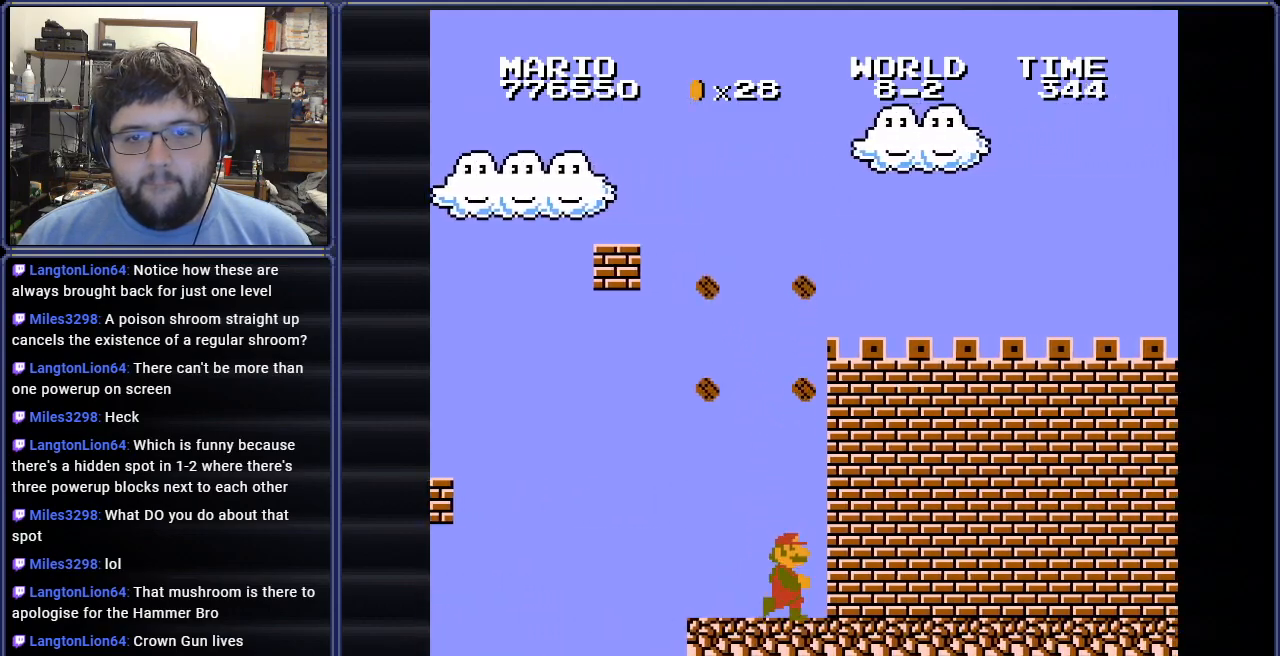
{"buttons": ["B", "DPAD_RIGHT"], "events": [[33, "DPAD_LEFT", "down"], [133, "DPAD_LEFT", "up"], [284, "DPAD_RIGHT", "down"], [317, "B", "down"]]}
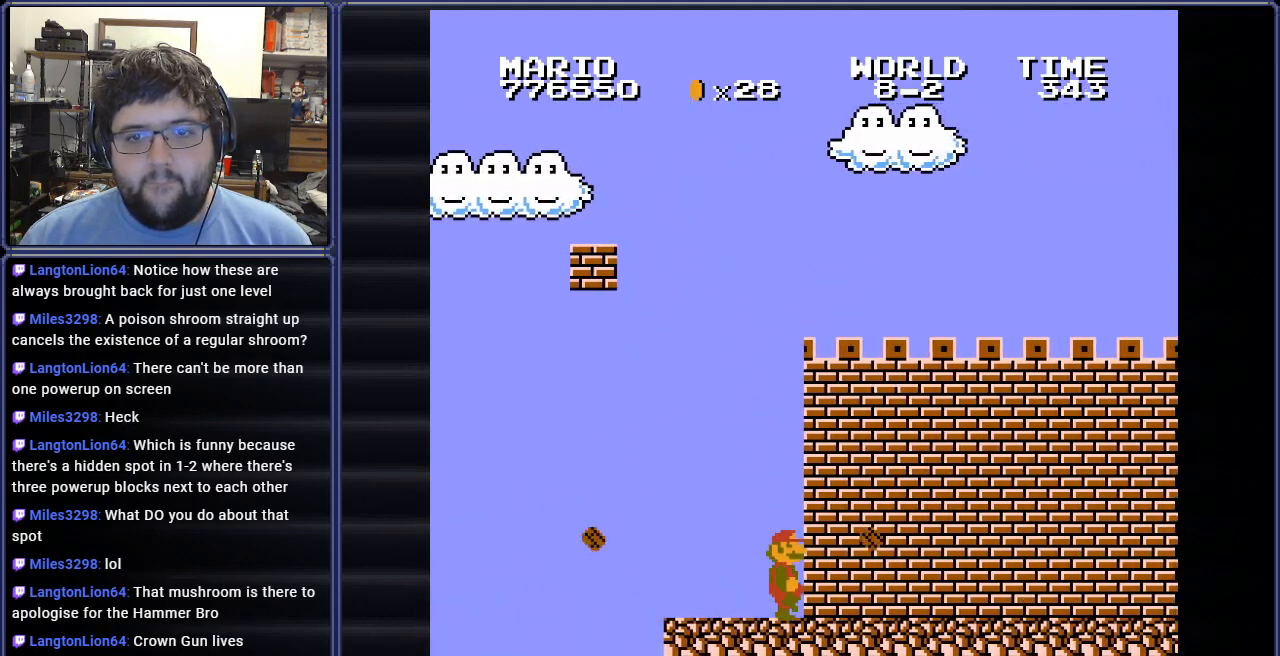
{"buttons": ["B", "DPAD_RIGHT"], "events": []}
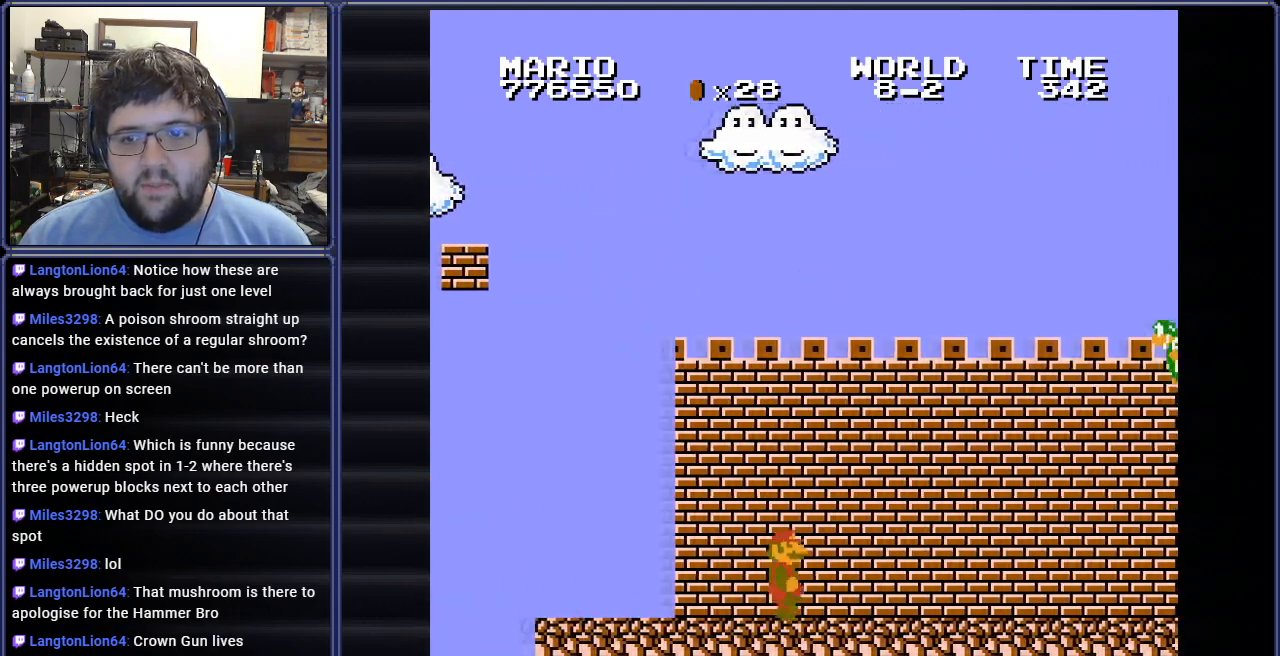
{"buttons": ["A", "B"], "events": [[317, "DPAD_RIGHT", "up"], [317, "DPAD_UP", "down"], [350, "DPAD_LEFT", "down"], [350, "DPAD_UP", "up"], [367, "A", "down"], [450, "DPAD_LEFT", "up"]]}
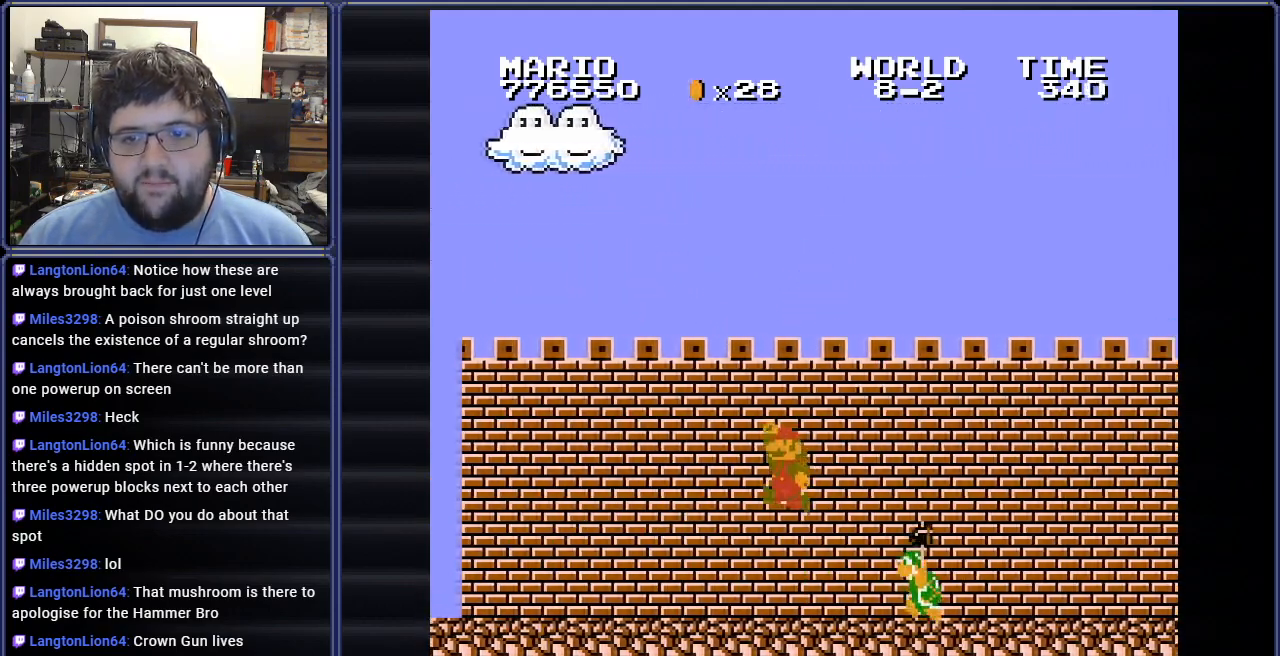
{"buttons": ["A", "B", "DPAD_RIGHT"], "events": [[67, "DPAD_RIGHT", "down"]]}
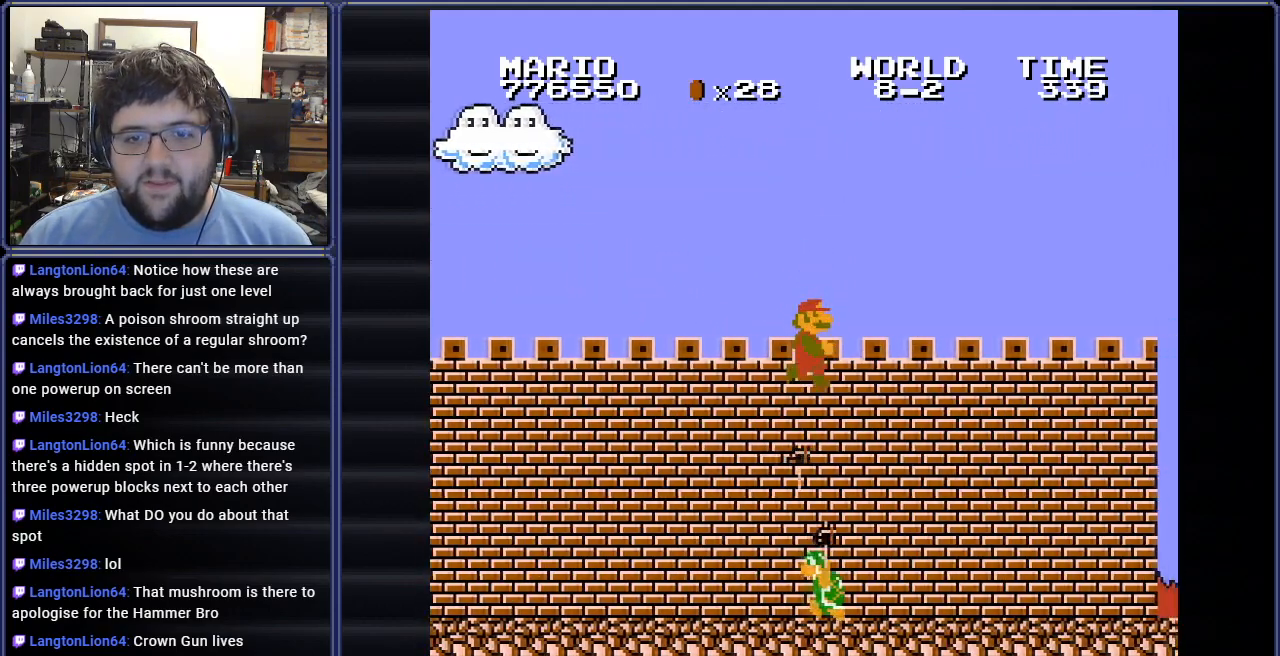
{"buttons": ["B", "DPAD_RIGHT"], "events": [[183, "A", "up"]]}
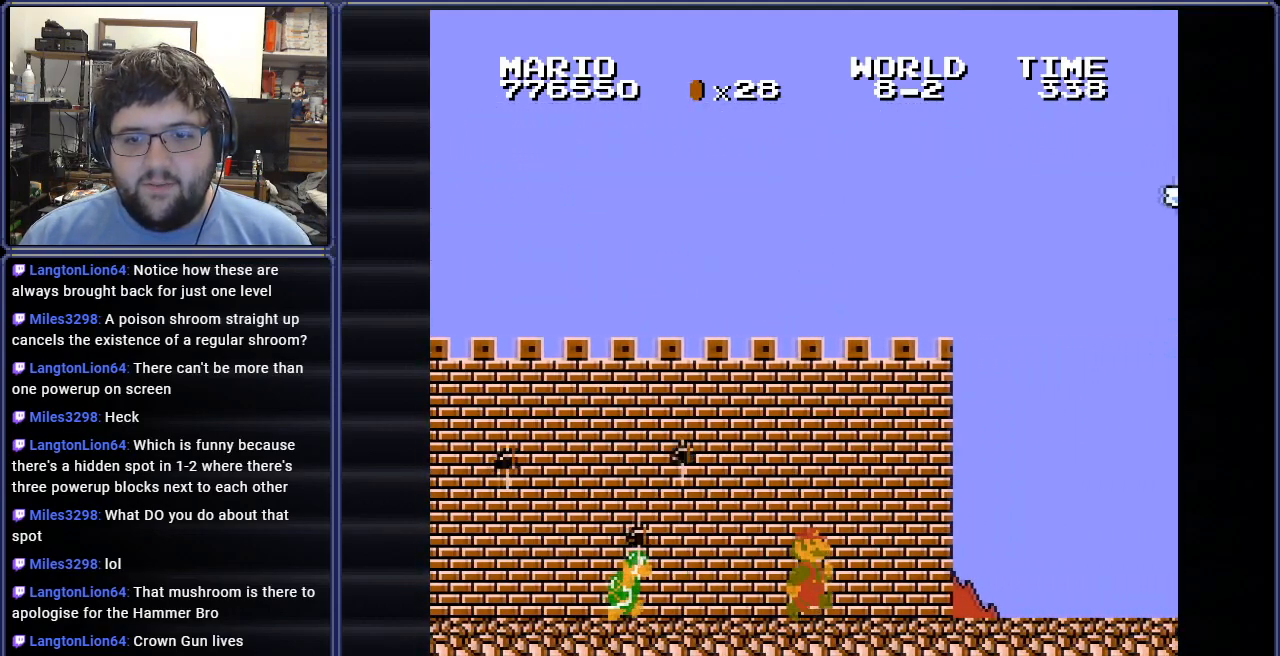
{"buttons": ["B", "DPAD_RIGHT"], "events": []}
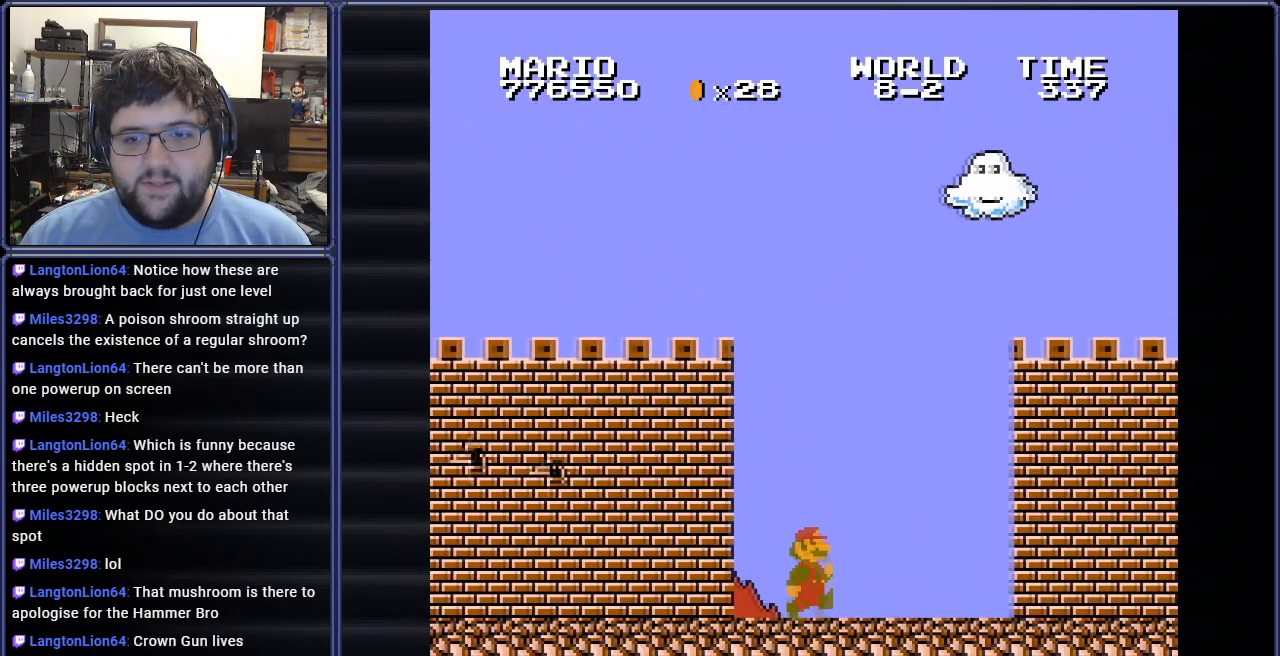
{"buttons": ["B"], "events": [[484, "DPAD_RIGHT", "up"]]}
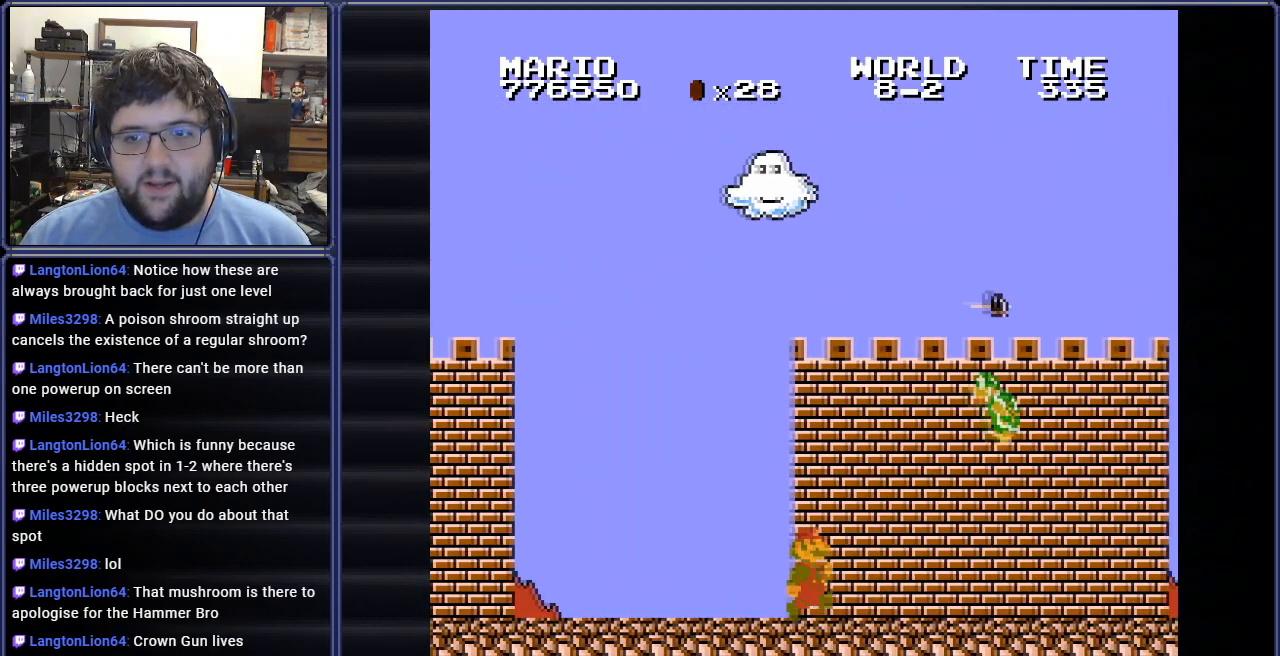
{"buttons": ["B", "DPAD_RIGHT"], "events": [[67, "A", "down"], [67, "DPAD_UP", "down"], [134, "DPAD_RIGHT", "down"], [134, "DPAD_UP", "up"], [501, "A", "up"]]}
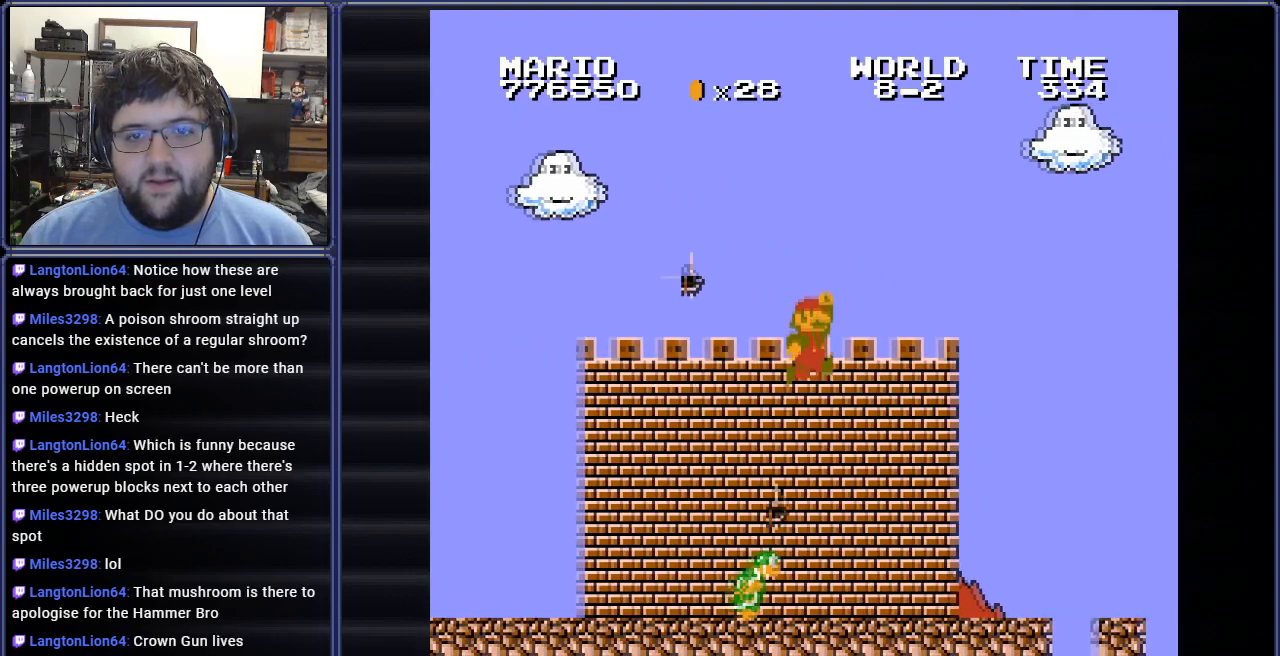
{"buttons": ["B", "DPAD_RIGHT"], "events": [[83, "DPAD_UP", "down"], [100, "DPAD_LEFT", "down"], [100, "DPAD_RIGHT", "up"], [167, "DPAD_UP", "up"], [200, "DPAD_UP", "down"], [284, "DPAD_LEFT", "up"], [300, "DPAD_UP", "up"], [334, "DPAD_RIGHT", "down"]]}
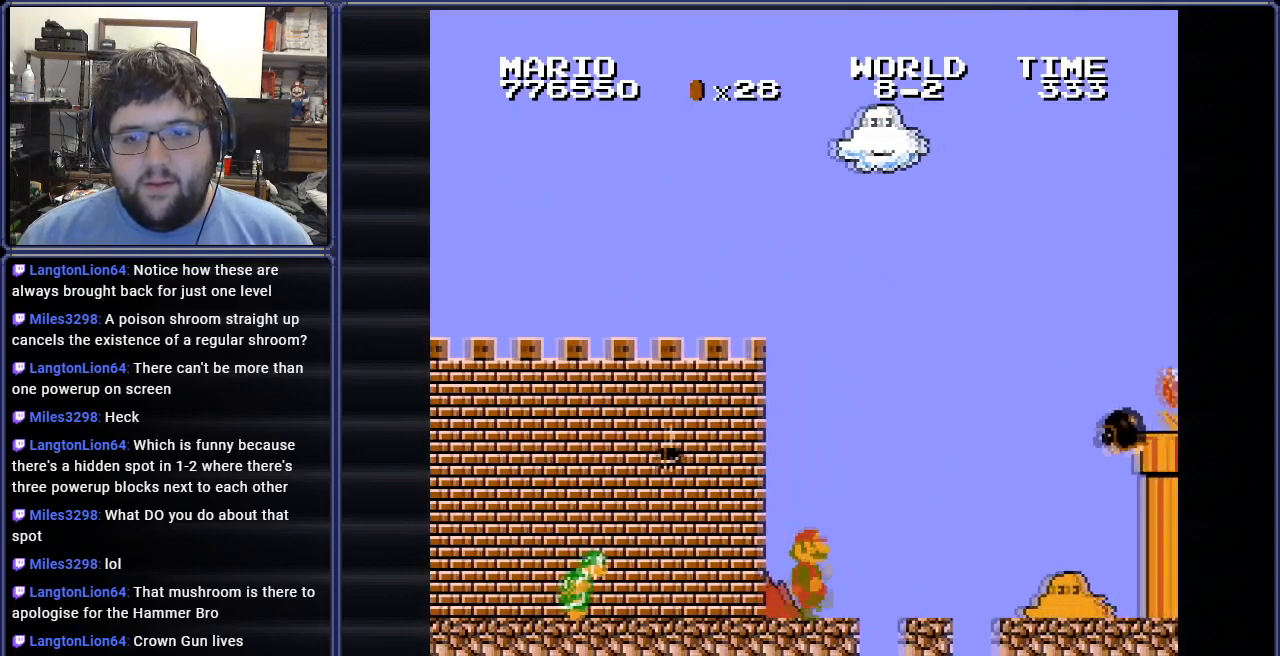
{"buttons": ["B", "DPAD_LEFT"], "events": [[50, "A", "down"], [401, "DPAD_LEFT", "down"], [401, "DPAD_RIGHT", "up"], [401, "DPAD_UP", "down"], [434, "A", "up"], [468, "DPAD_UP", "up"]]}
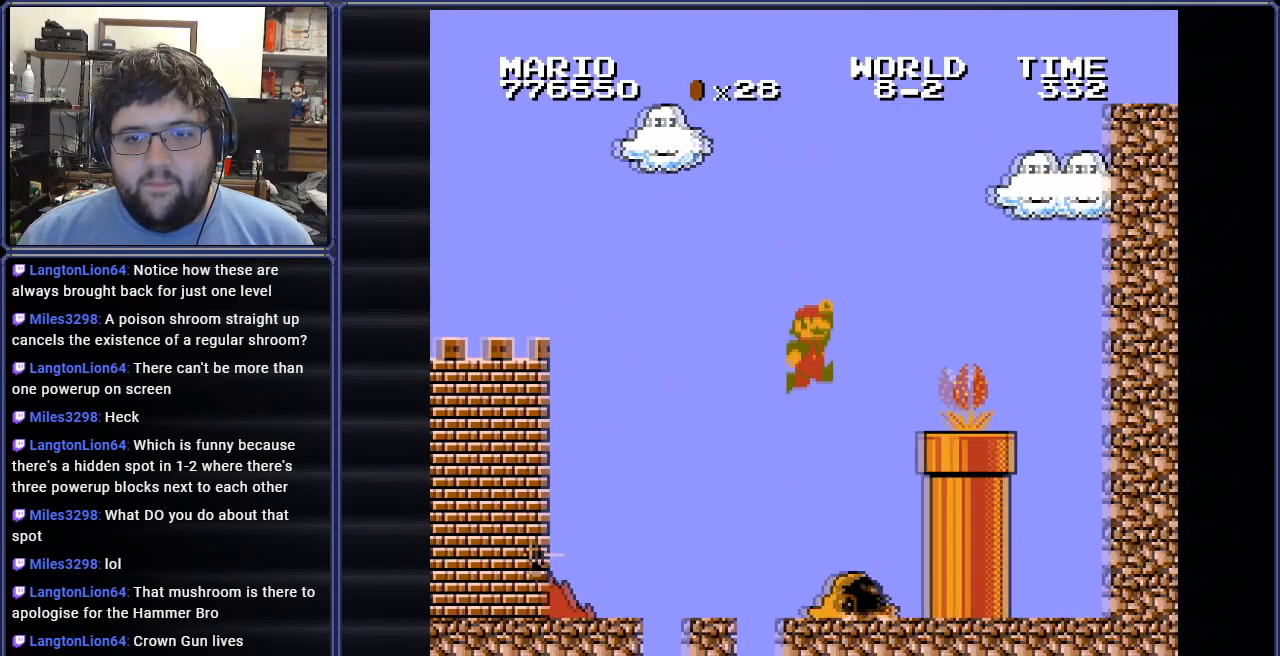
{"buttons": ["B"], "events": [[17, "DPAD_UP", "down"], [183, "DPAD_LEFT", "up"], [217, "DPAD_RIGHT", "down"], [217, "DPAD_UP", "up"], [417, "DPAD_RIGHT", "up"]]}
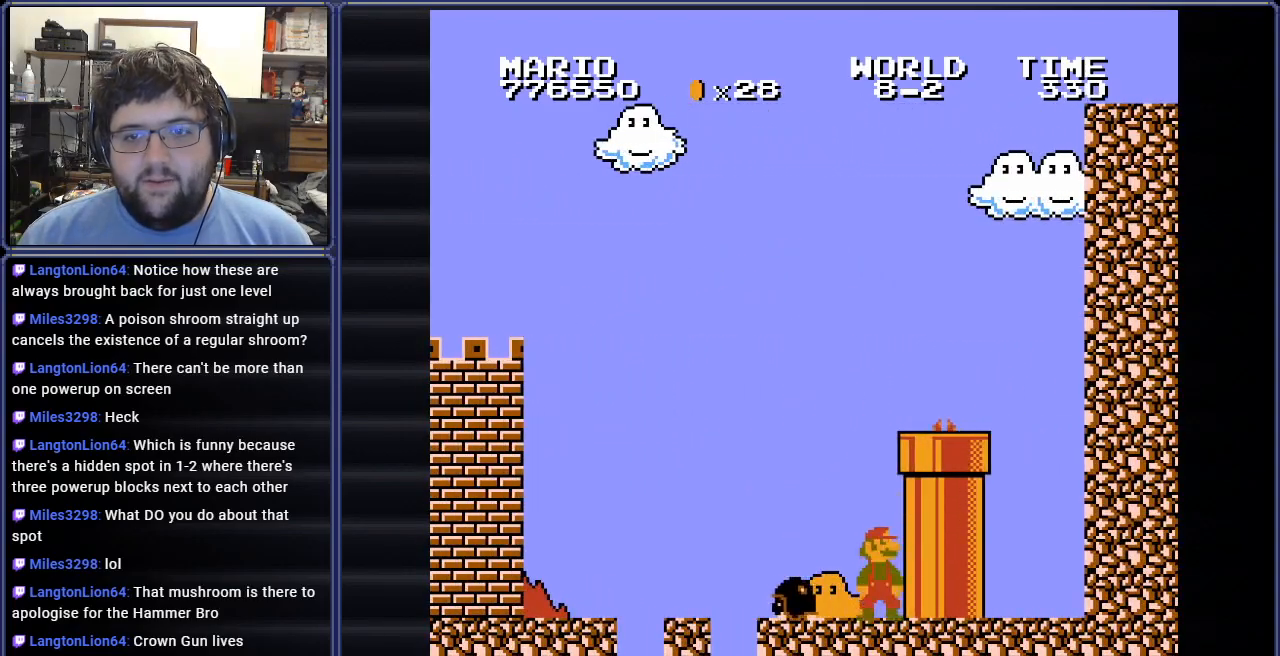
{"buttons": ["B", "DPAD_RIGHT"], "events": [[17, "A", "down"], [201, "DPAD_RIGHT", "down"], [501, "A", "up"]]}
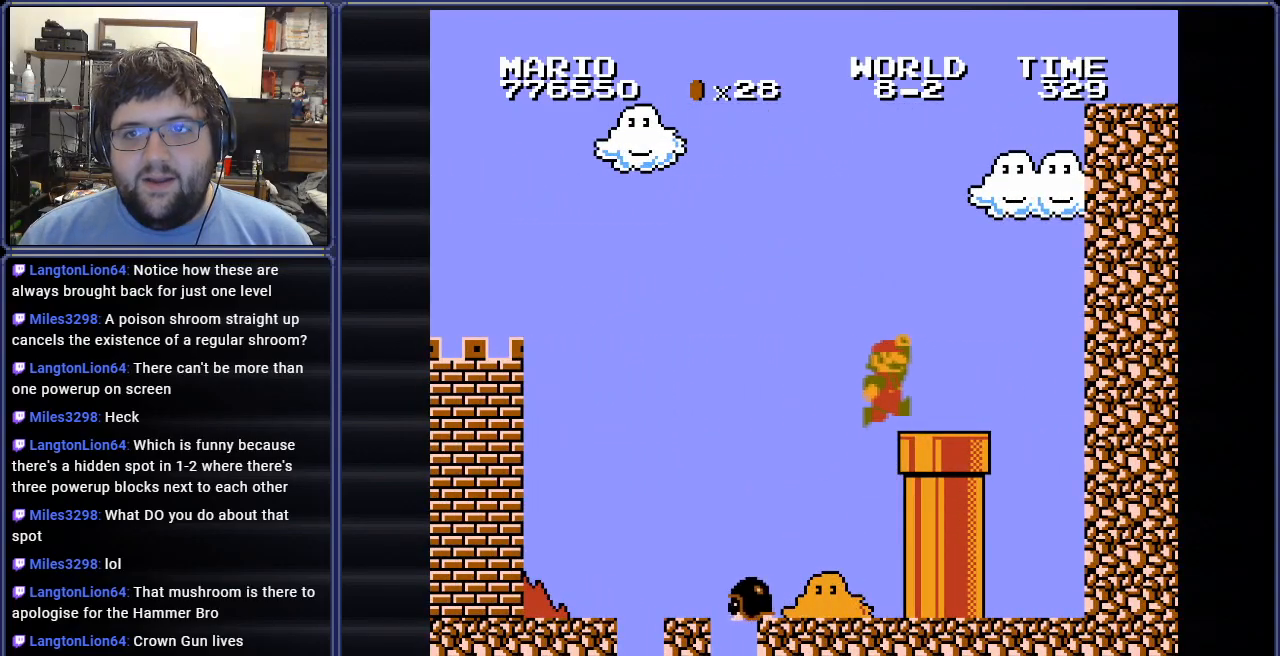
{"buttons": ["B", "DPAD_RIGHT"], "events": [[50, "DPAD_RIGHT", "up"], [350, "DPAD_RIGHT", "down"]]}
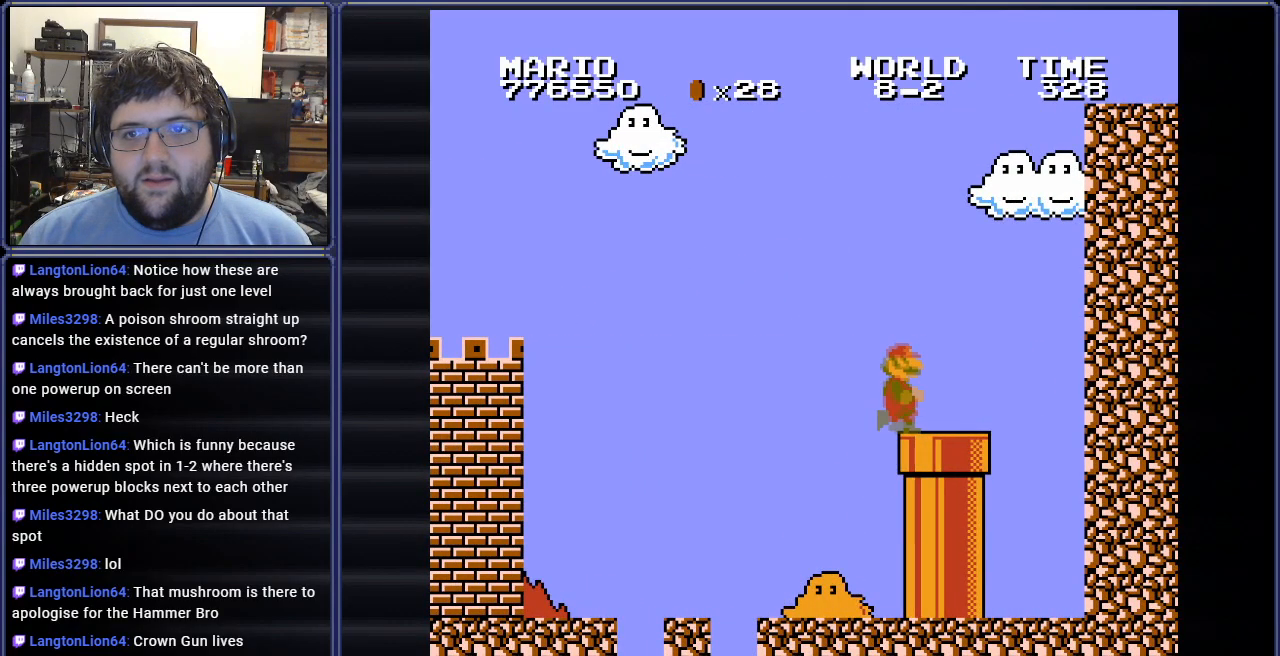
{"buttons": ["A", "B", "DPAD_RIGHT"], "events": [[351, "A", "down"]]}
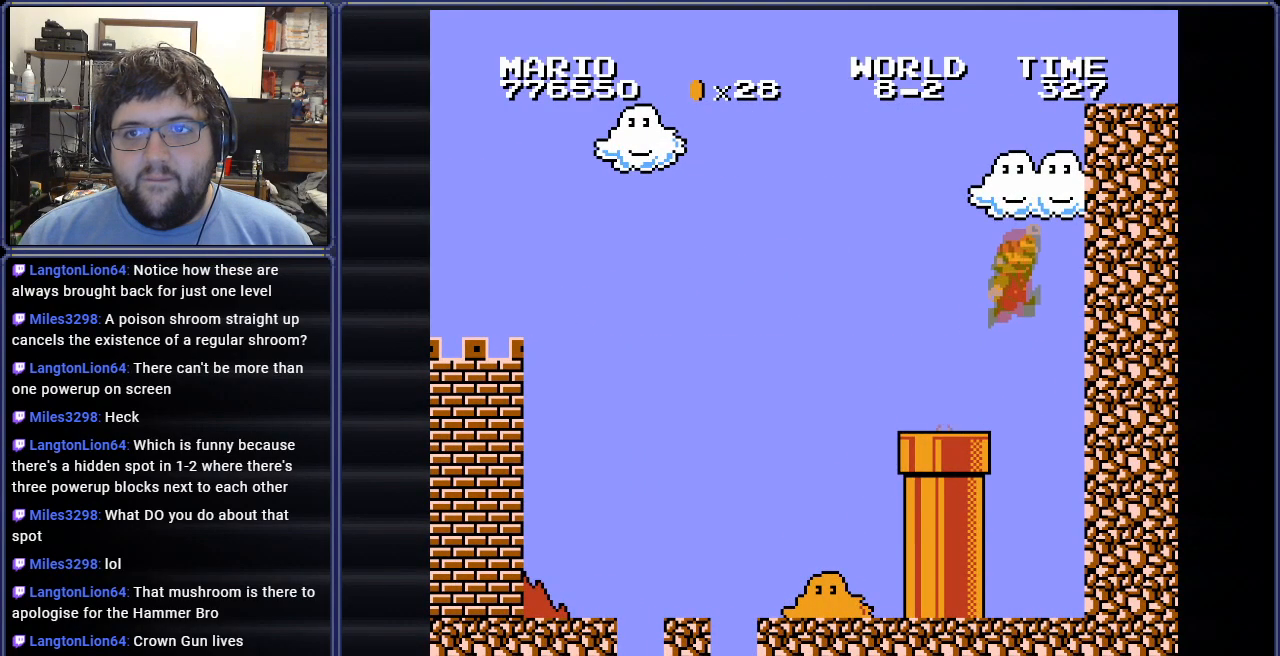
{"buttons": ["A", "B", "DPAD_RIGHT"], "events": [[117, "DPAD_LEFT", "down"], [133, "DPAD_RIGHT", "up"], [300, "DPAD_UP", "down"], [334, "DPAD_UP", "up"], [367, "DPAD_UP", "down"], [450, "DPAD_RIGHT", "down"], [467, "DPAD_LEFT", "up"], [467, "DPAD_UP", "up"]]}
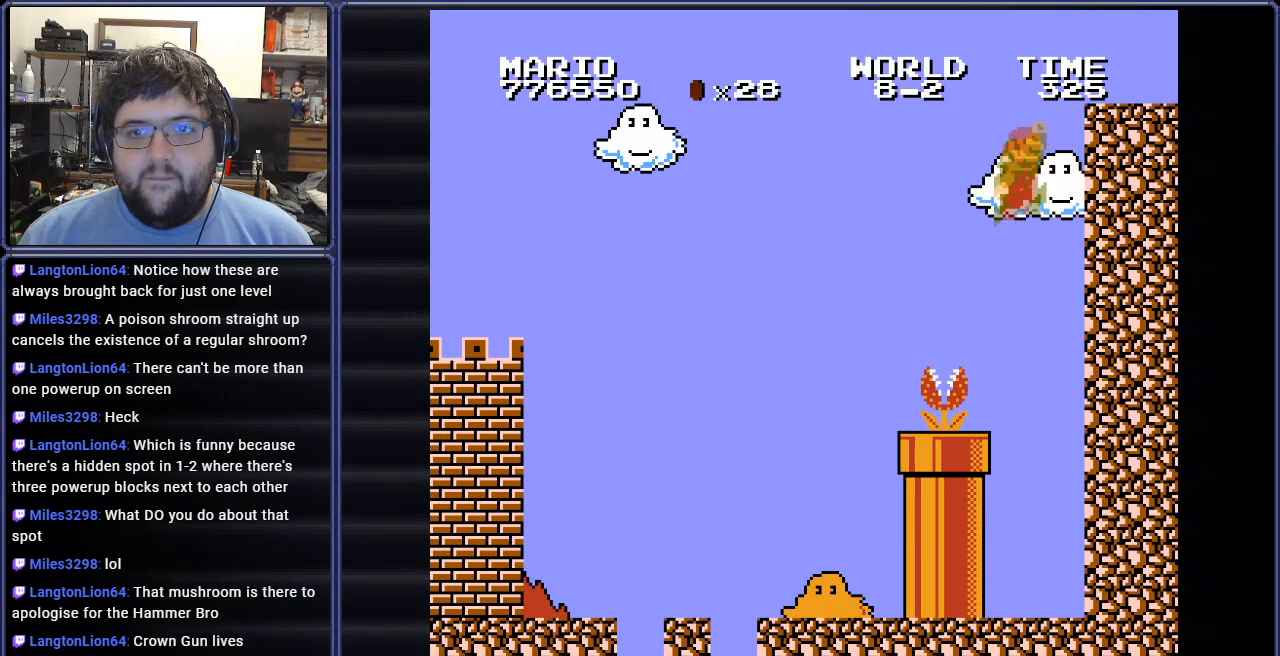
{"buttons": ["B"], "events": [[167, "A", "up"], [417, "DPAD_RIGHT", "up"]]}
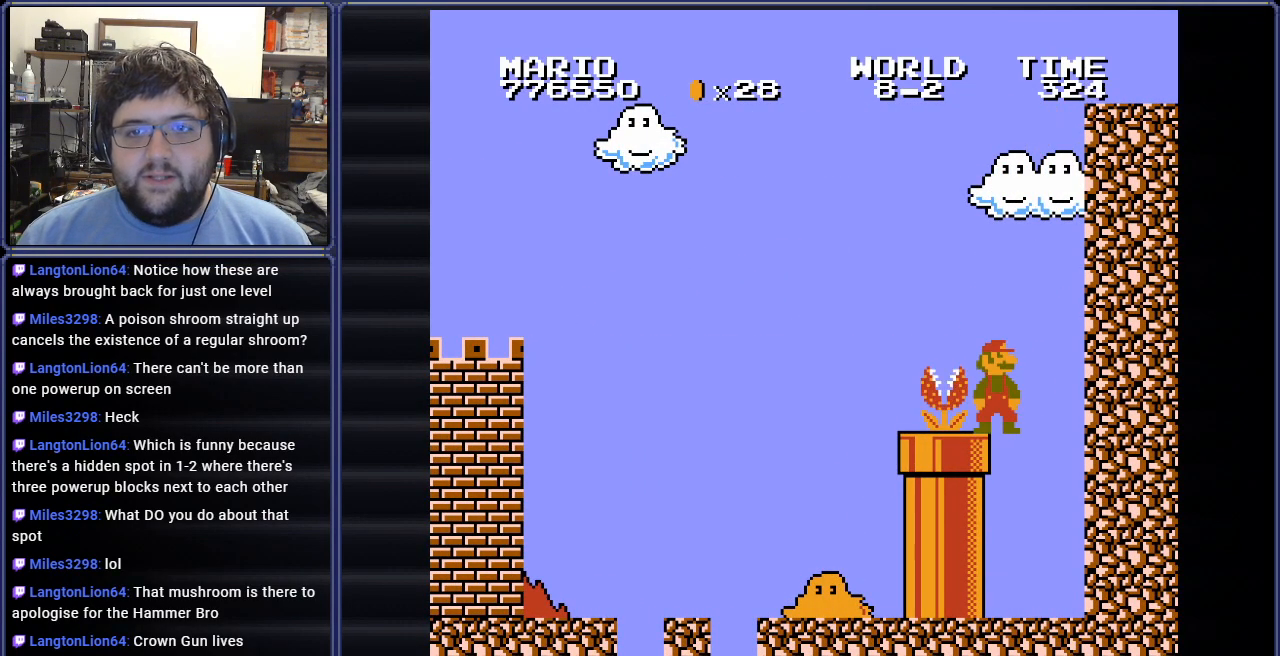
{"buttons": ["B"], "events": []}
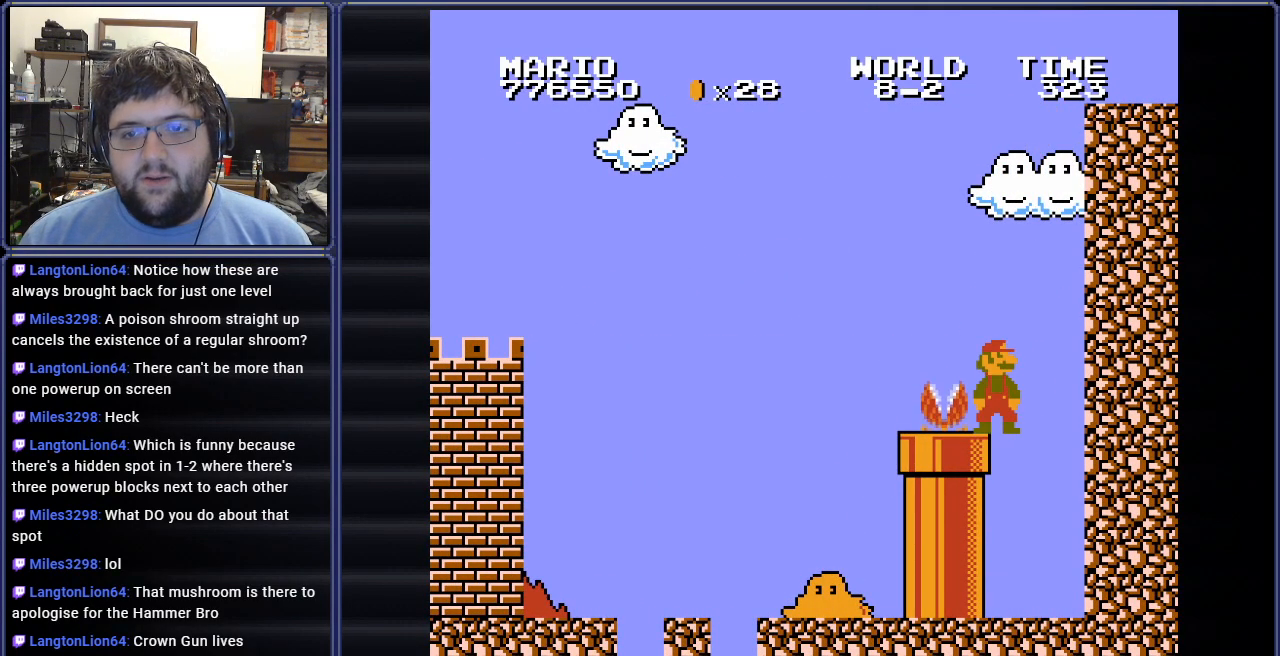
{"buttons": ["B", "DPAD_LEFT"], "events": [[217, "DPAD_LEFT", "down"]]}
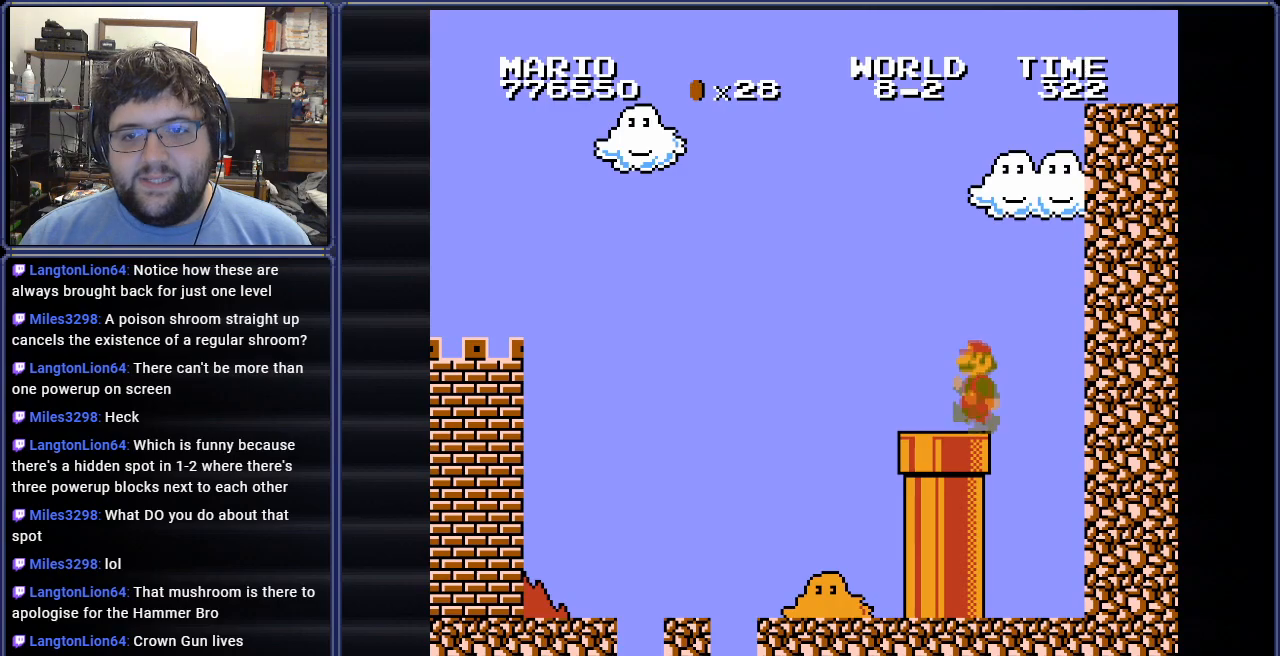
{"buttons": ["B", "DPAD_DOWN"], "events": [[84, "DPAD_DOWN", "down"], [100, "DPAD_LEFT", "up"]]}
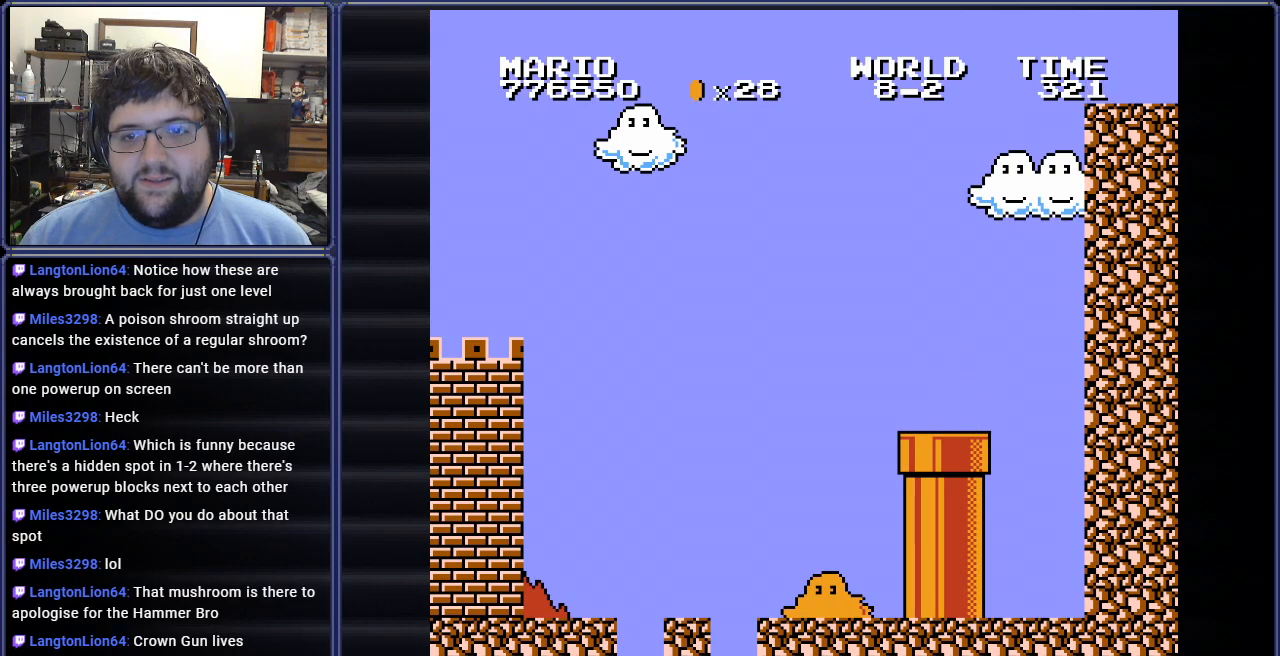
{"buttons": ["B"], "events": [[83, "DPAD_DOWN", "up"]]}
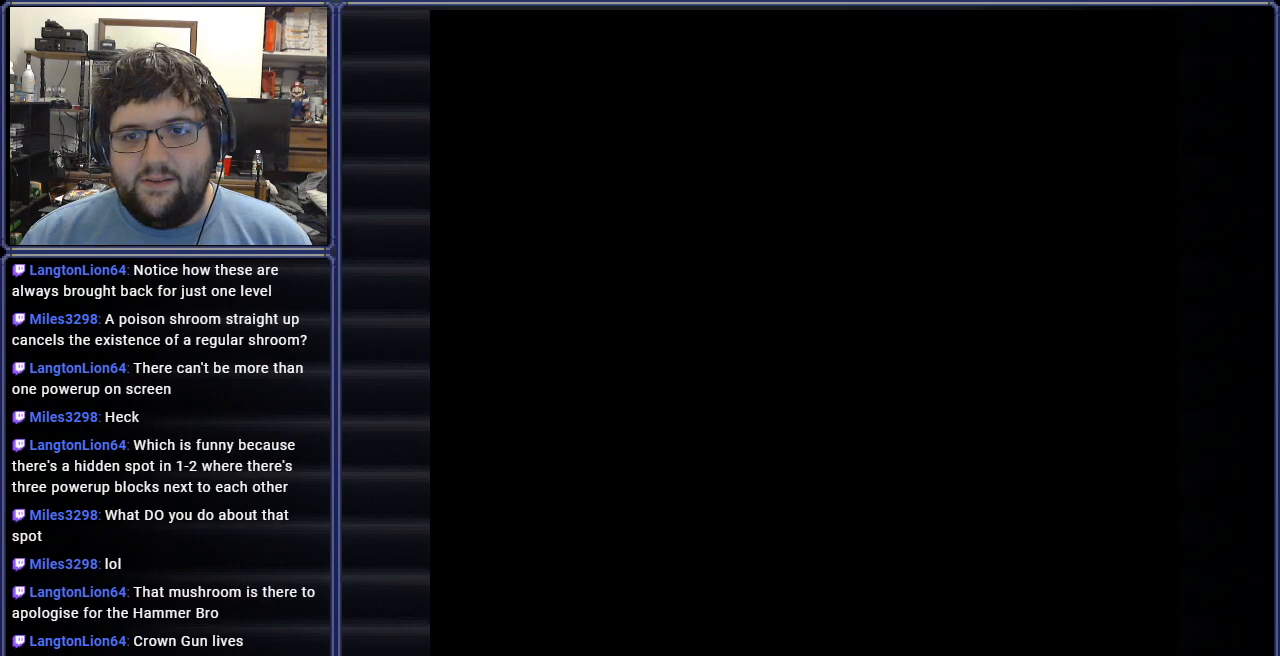
{"buttons": ["B"], "events": []}
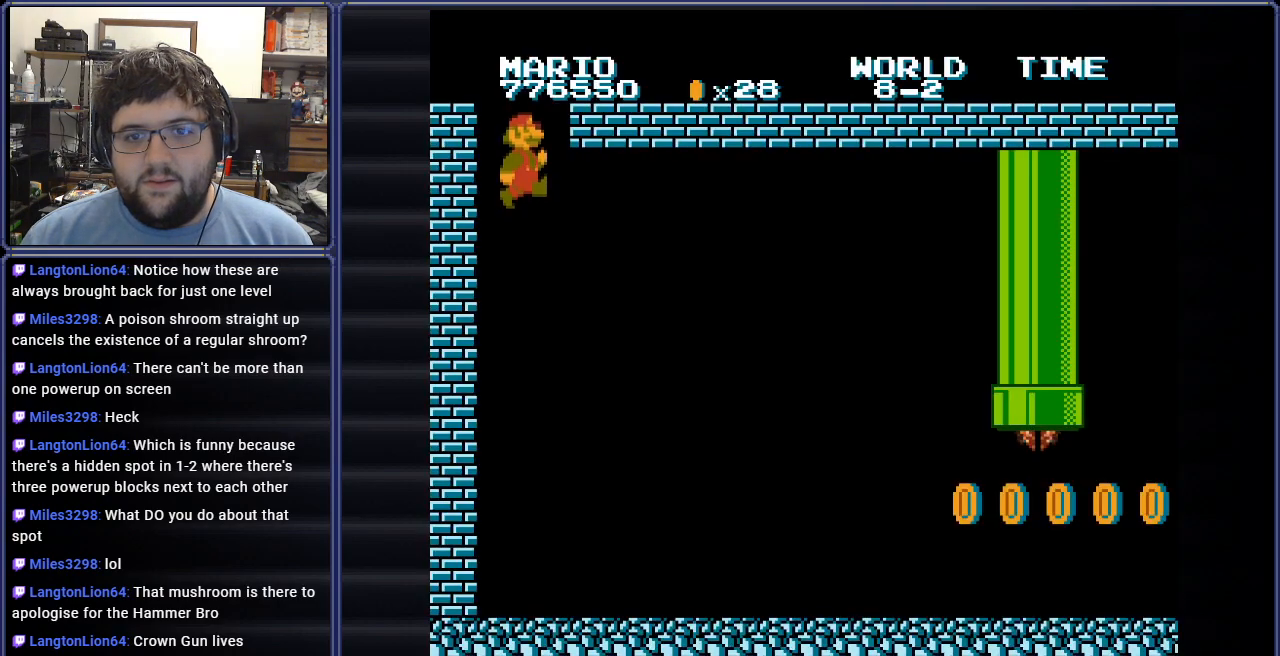
{"buttons": ["B", "DPAD_RIGHT"], "events": [[116, "DPAD_RIGHT", "down"]]}
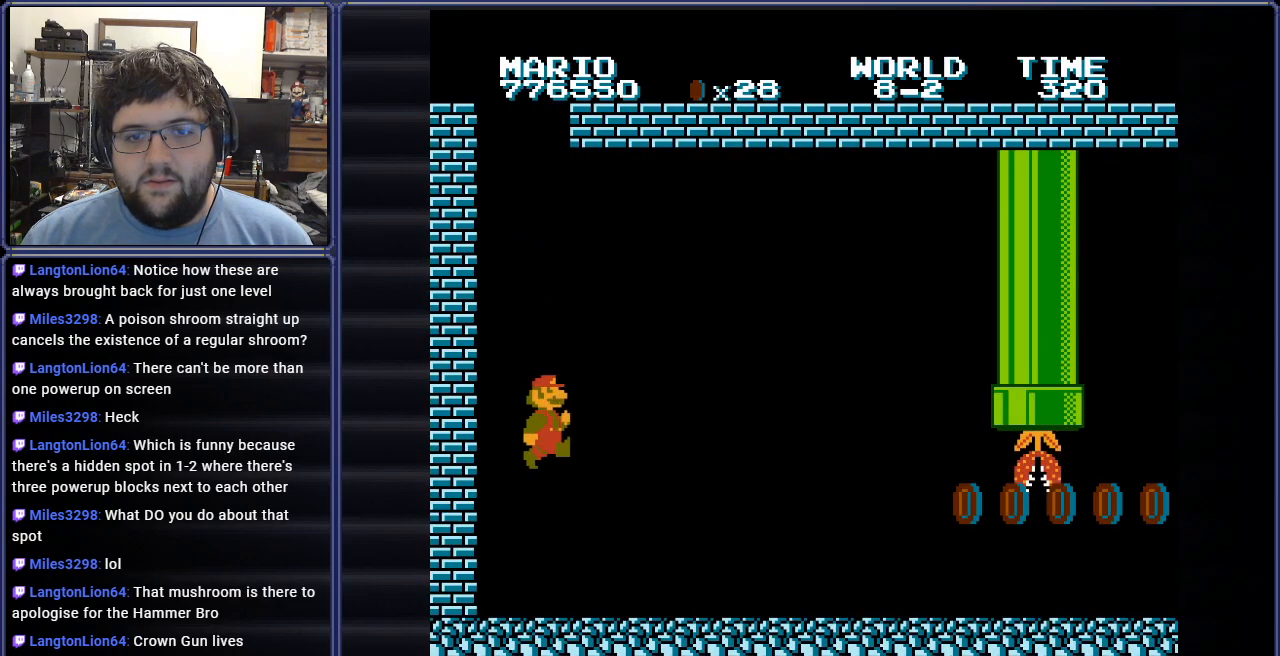
{"buttons": ["B", "DPAD_RIGHT"], "events": []}
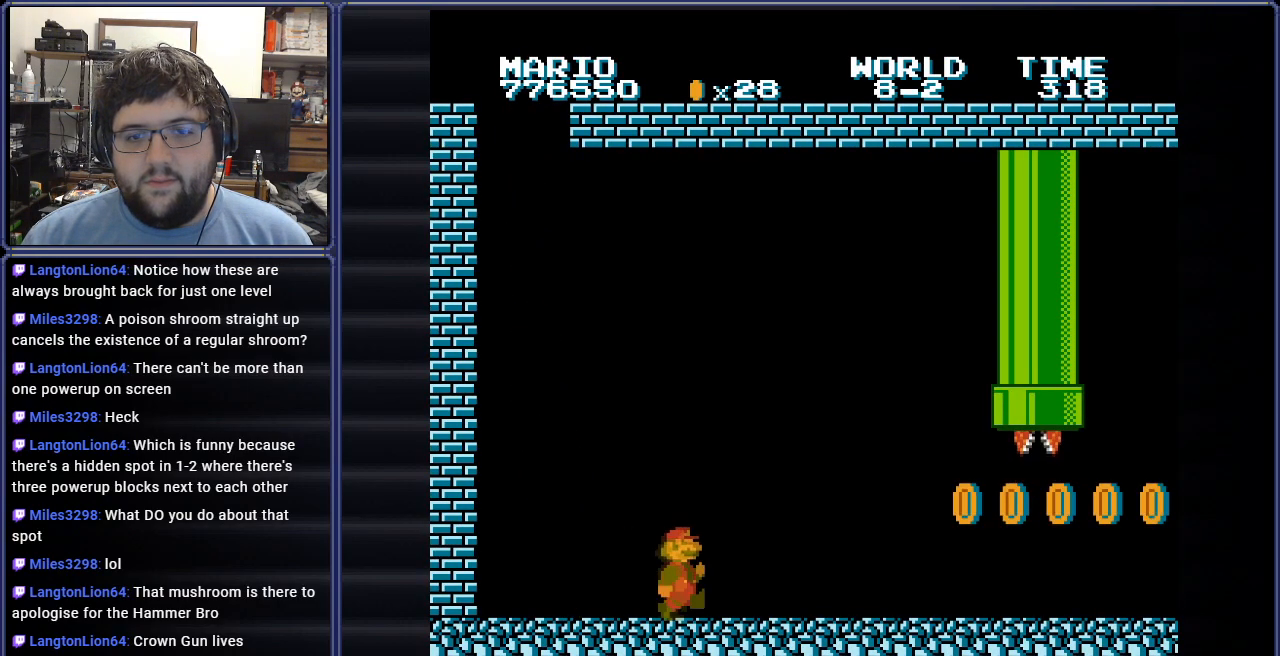
{"buttons": ["B", "DPAD_RIGHT"], "events": []}
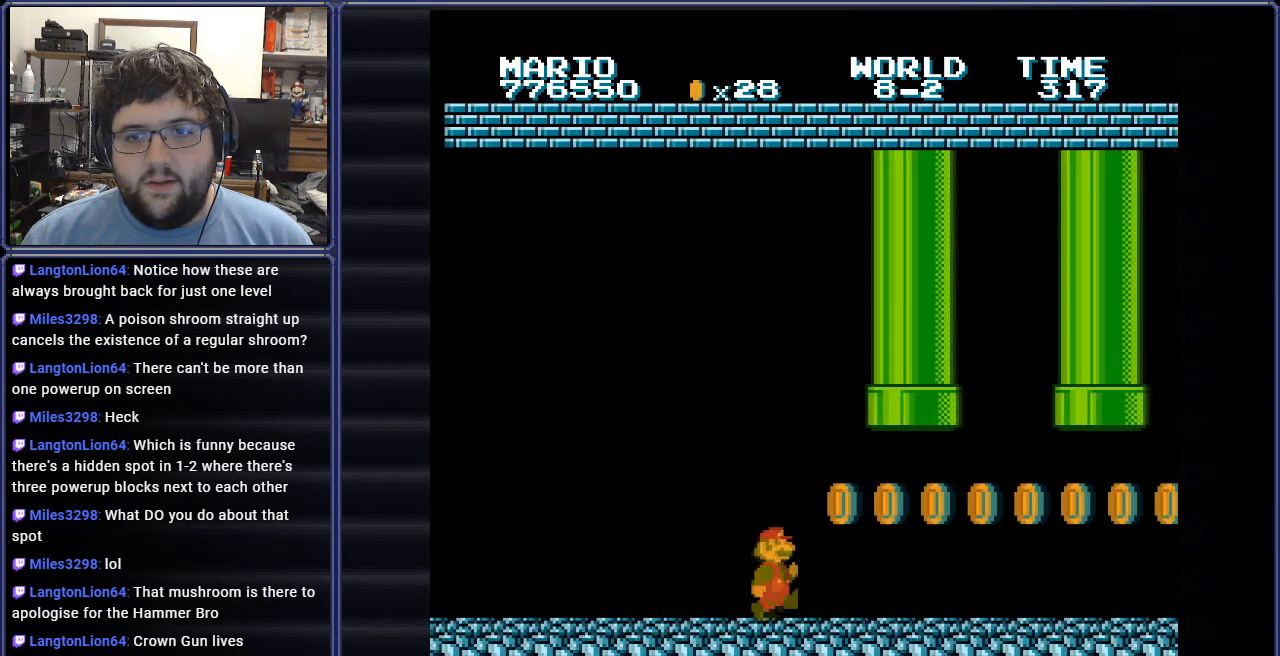
{"buttons": ["B", "DPAD_LEFT"], "events": [[50, "B", "up"], [84, "B", "down"], [217, "A", "down"], [250, "DPAD_RIGHT", "up"], [317, "A", "up"], [334, "DPAD_LEFT", "down"]]}
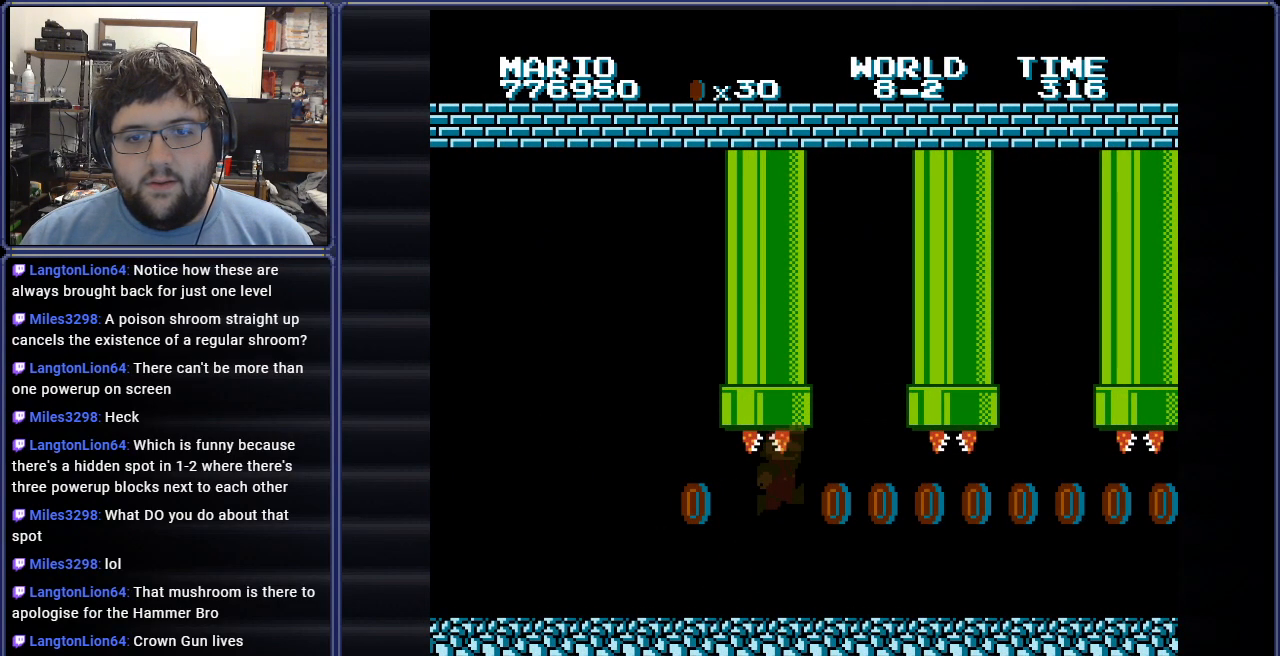
{"buttons": ["B", "DPAD_RIGHT"], "events": [[133, "DPAD_LEFT", "up"], [300, "DPAD_RIGHT", "down"], [333, "A", "down"], [417, "A", "up"]]}
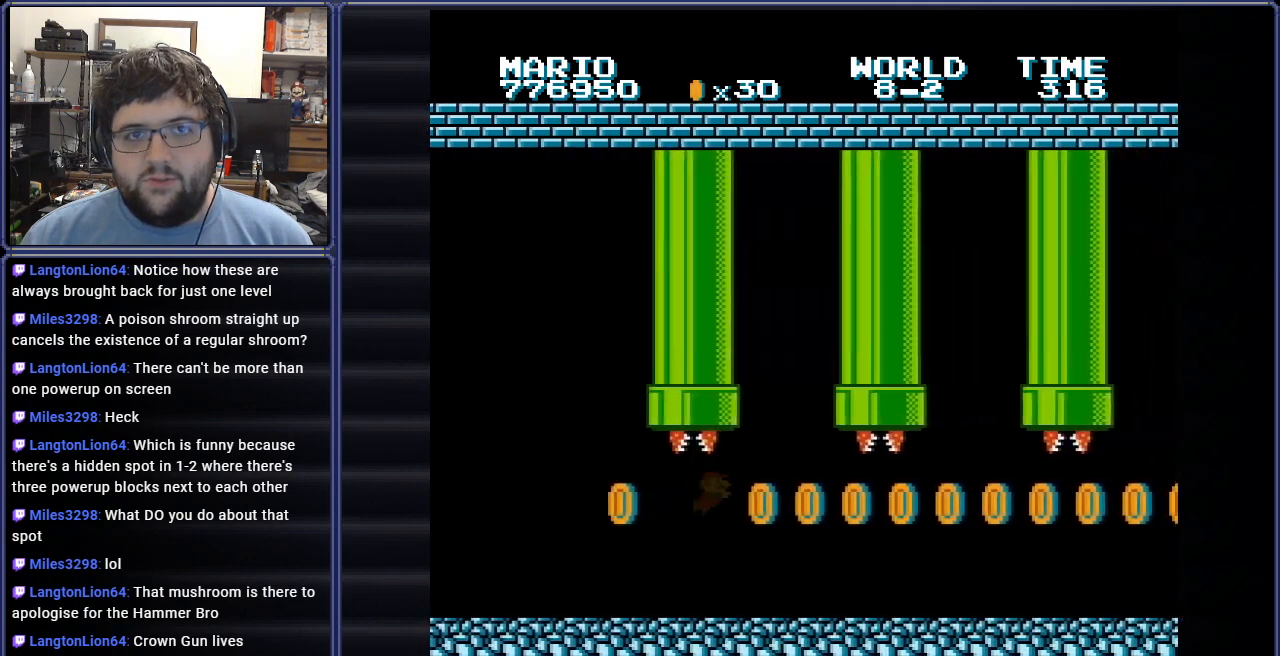
{"buttons": ["B", "DPAD_RIGHT"], "events": []}